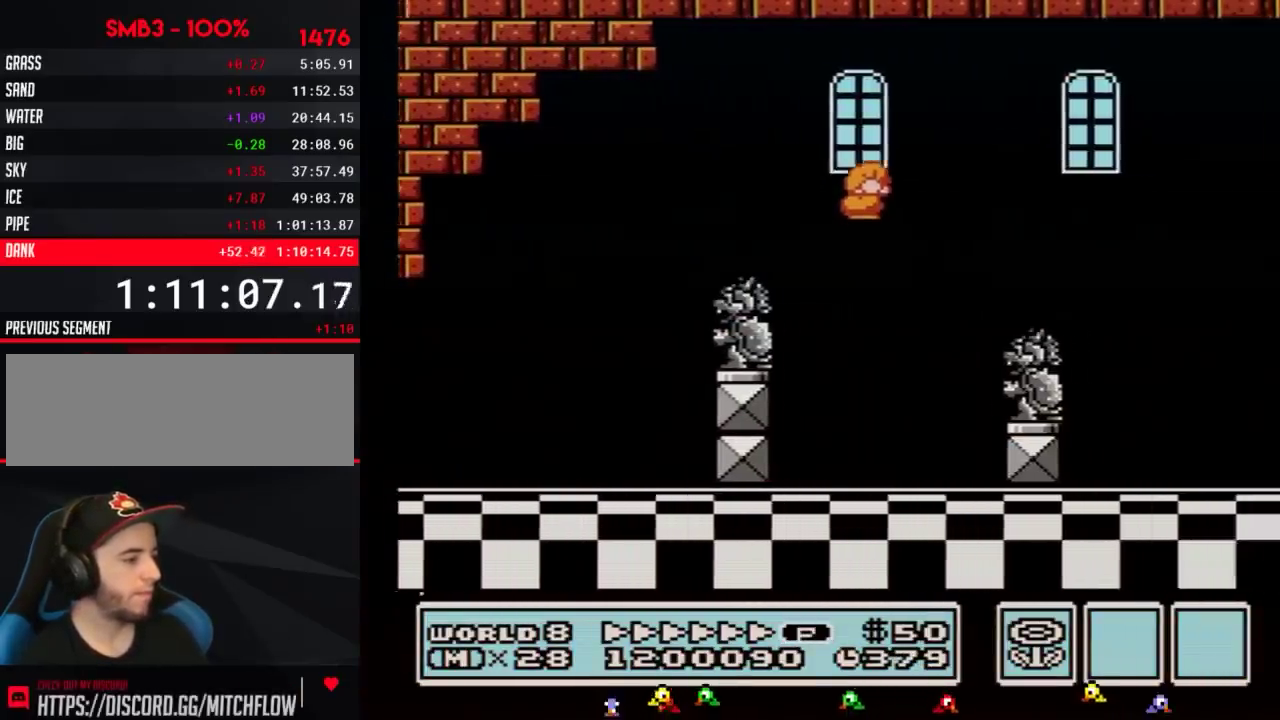
Gameplay with a controller (Nintendo layout); each line is a JSON object with the inputs held at the frame after it. "events" lists button and stick changes between this image and that frame as [ms after this image, input, new state], when the widget could be followed in between. Not read: L3 R3.
{"buttons": ["A", "B", "DPAD_RIGHT"], "events": [[367, "A", "down"]]}
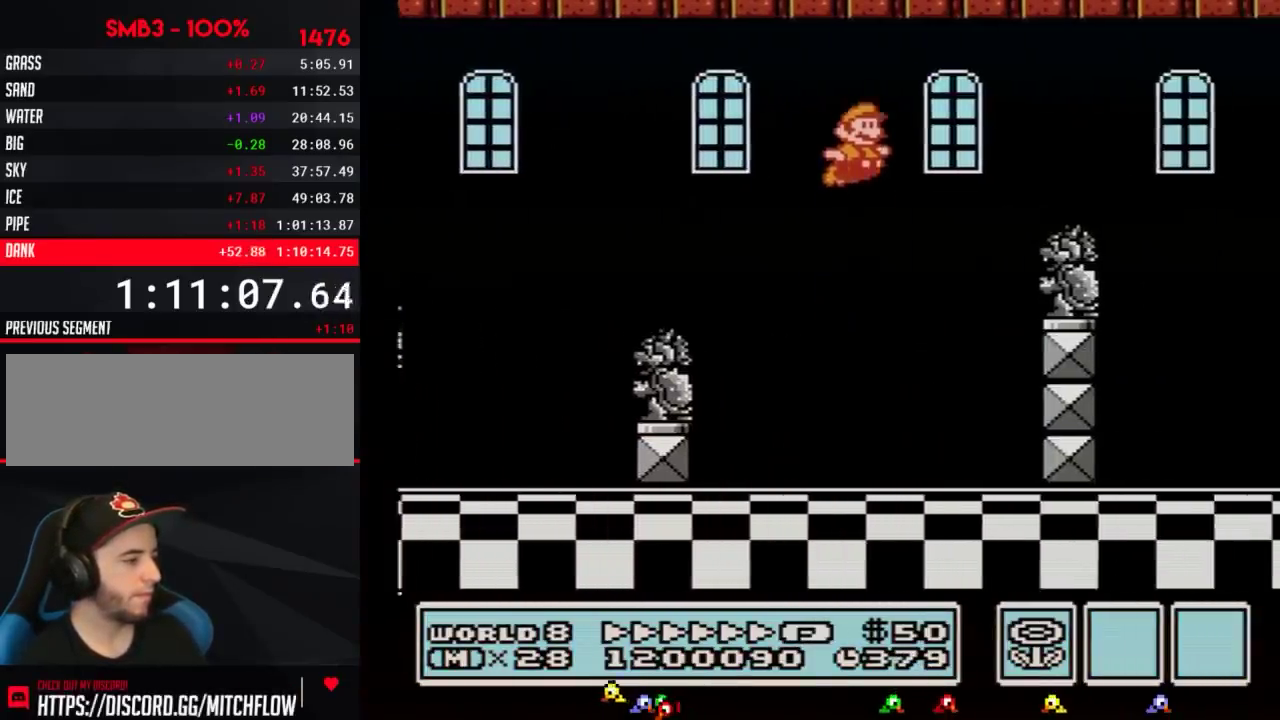
{"buttons": ["B"], "events": [[16, "A", "up"], [333, "DPAD_DOWN", "down"], [367, "DPAD_RIGHT", "up"], [483, "DPAD_DOWN", "up"]]}
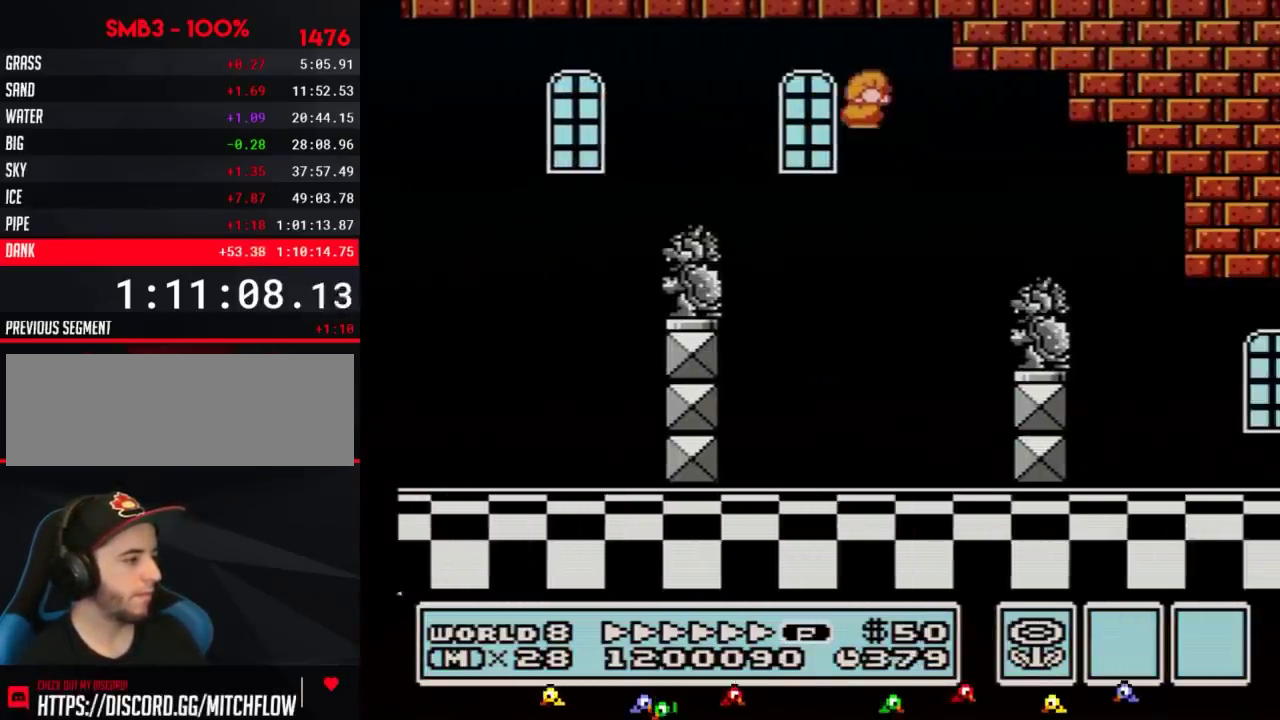
{"buttons": ["B", "DPAD_UP", "DPAD_RIGHT"], "events": [[267, "DPAD_LEFT", "down"], [334, "DPAD_LEFT", "up"], [417, "DPAD_RIGHT", "down"], [451, "DPAD_UP", "down"]]}
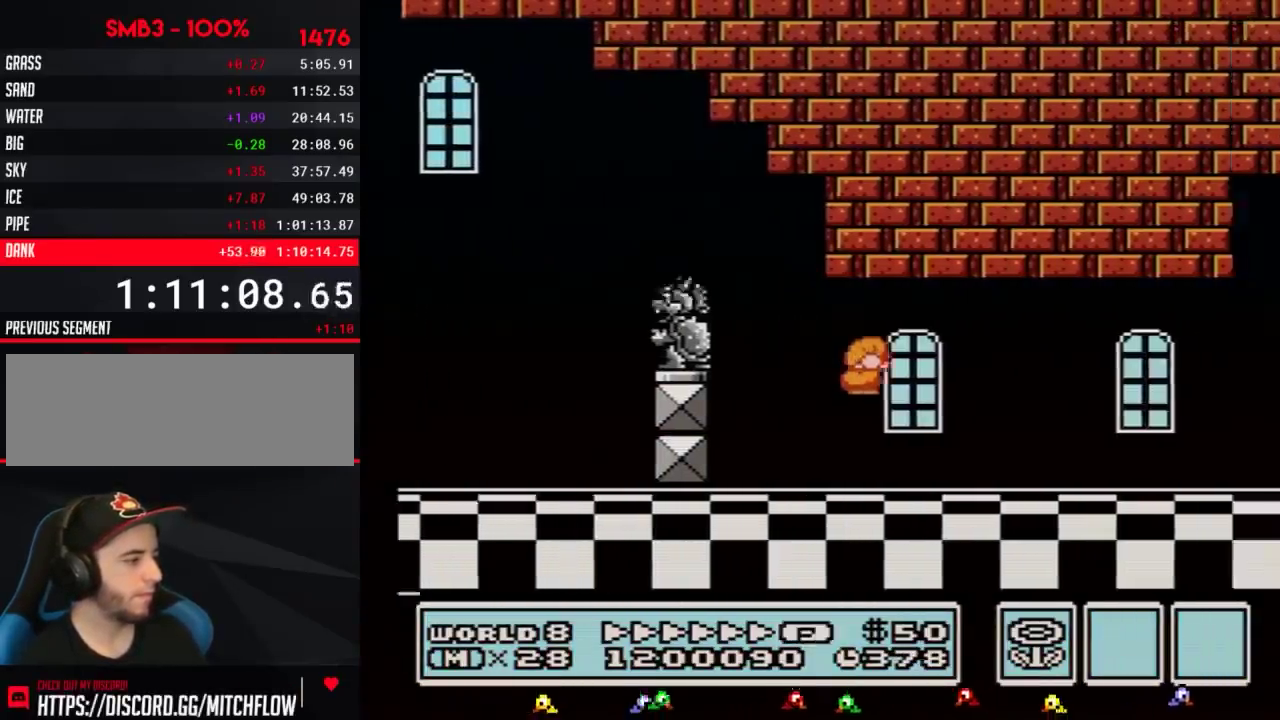
{"buttons": ["B", "DPAD_RIGHT"], "events": [[16, "DPAD_UP", "up"]]}
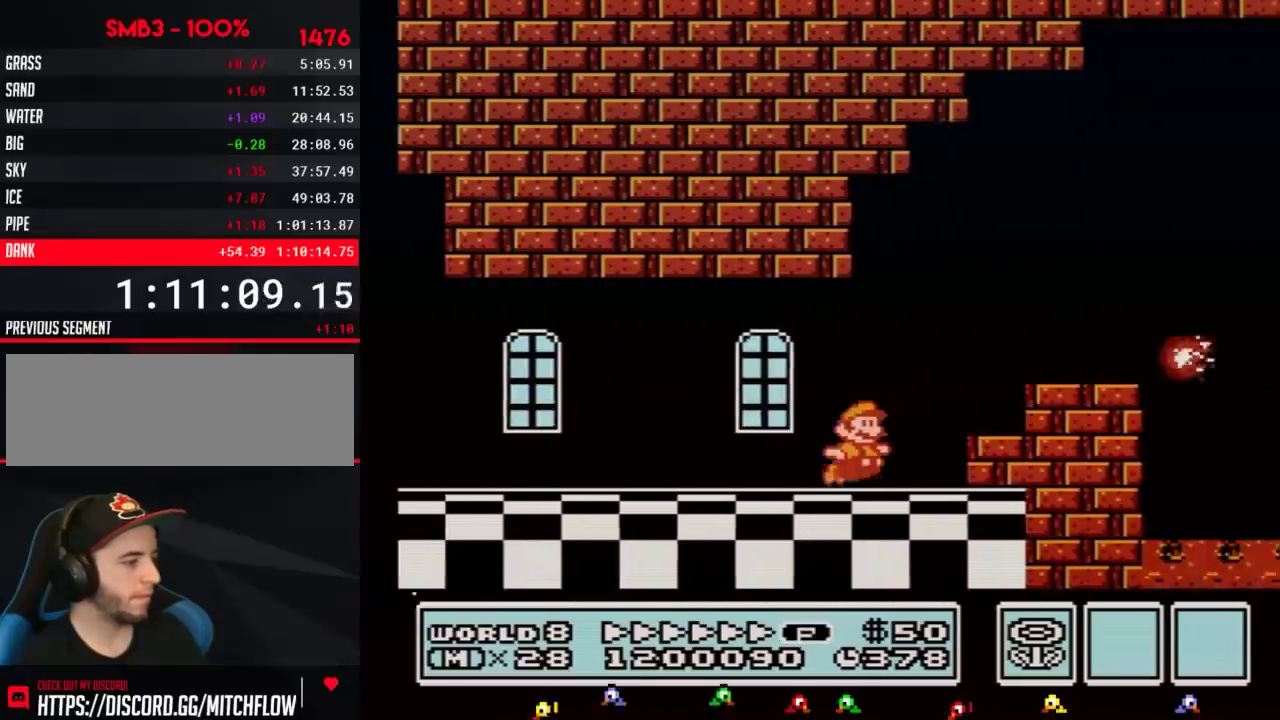
{"buttons": ["B", "DPAD_RIGHT"], "events": [[117, "A", "down"], [417, "A", "up"]]}
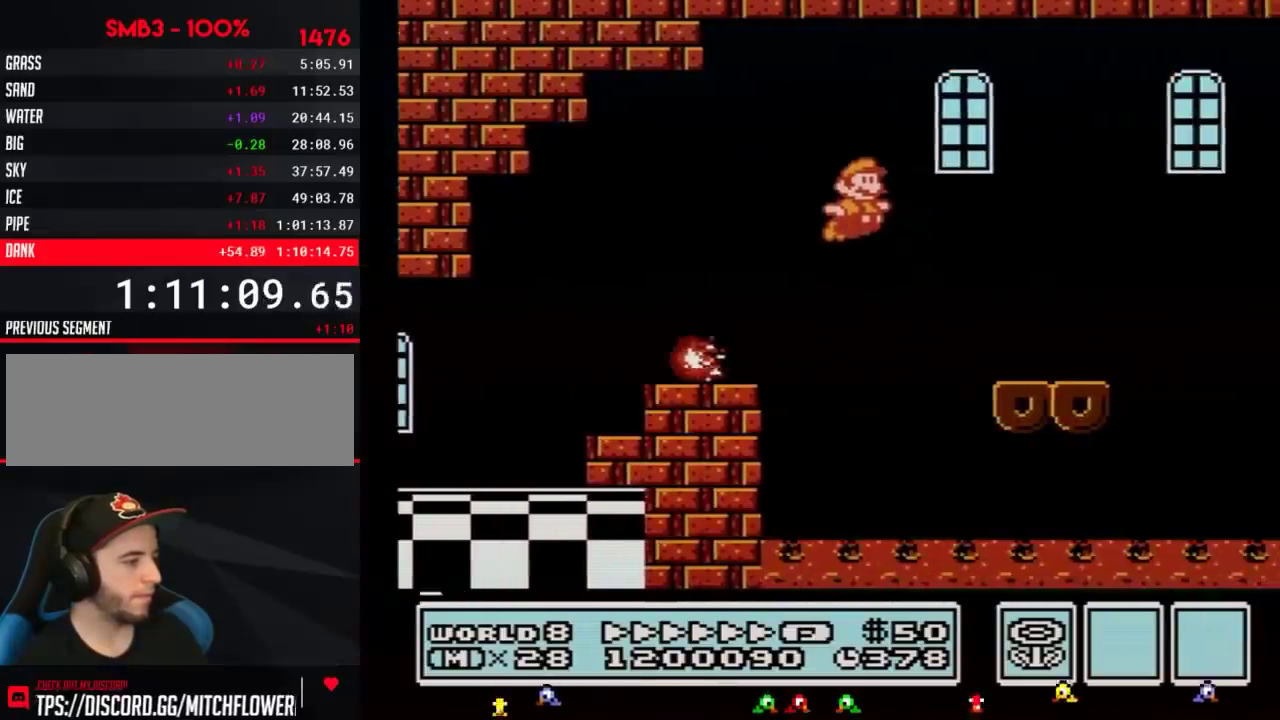
{"buttons": ["A", "B", "DPAD_RIGHT"], "events": [[367, "DPAD_DOWN", "down"], [400, "DPAD_RIGHT", "up"], [417, "A", "down"], [483, "DPAD_DOWN", "up"], [483, "DPAD_RIGHT", "down"]]}
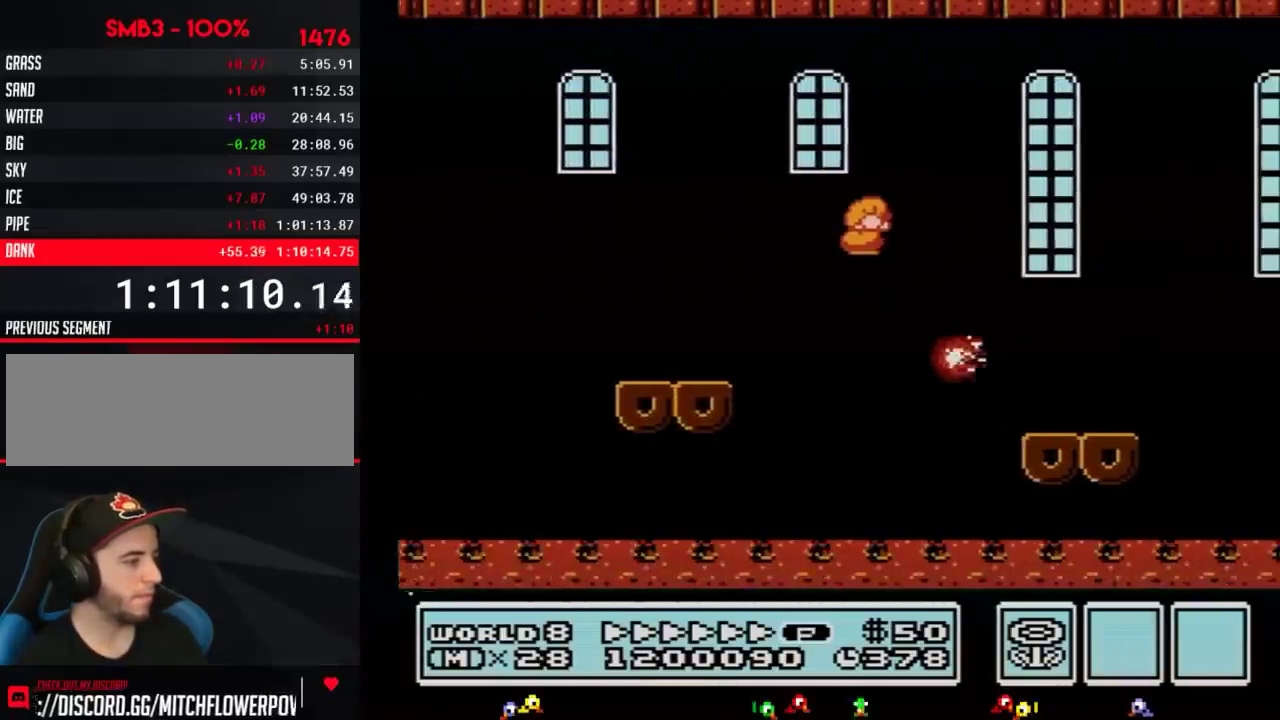
{"buttons": ["A", "B", "DPAD_RIGHT"], "events": []}
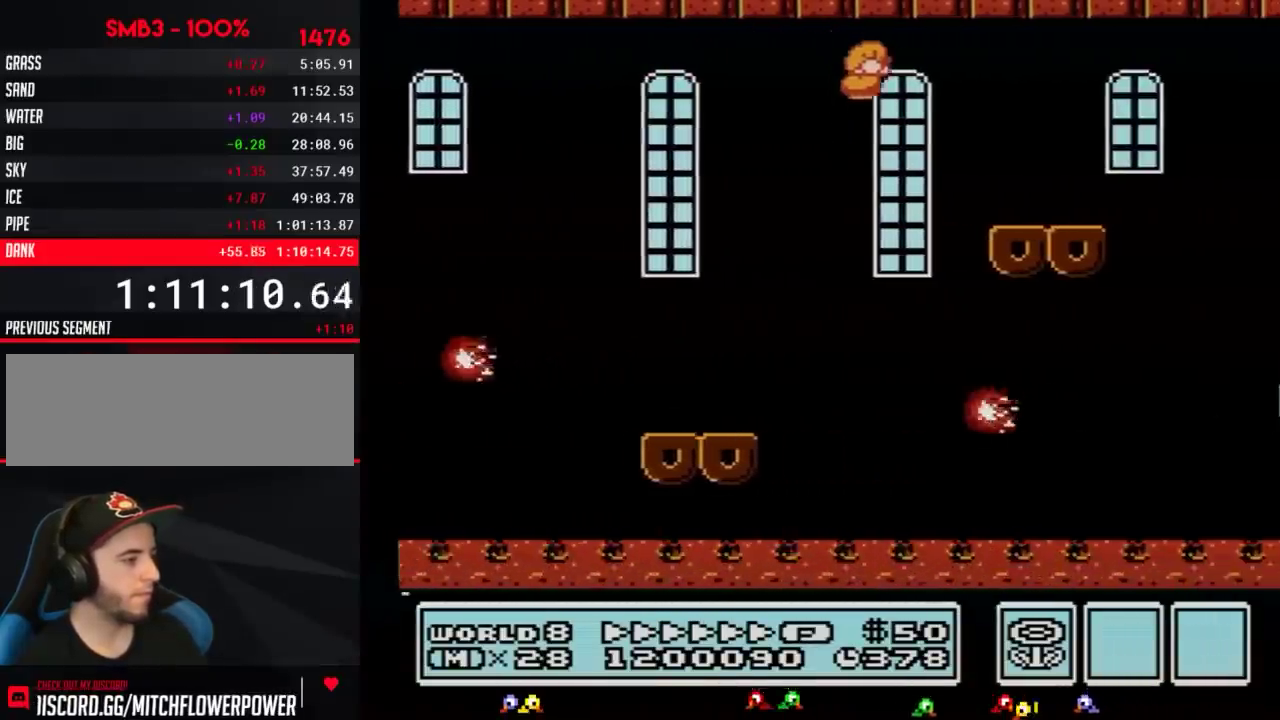
{"buttons": ["B", "DPAD_RIGHT"], "events": [[83, "A", "up"], [233, "DPAD_DOWN", "down"], [267, "DPAD_RIGHT", "up"], [350, "DPAD_RIGHT", "down"], [367, "DPAD_DOWN", "up"]]}
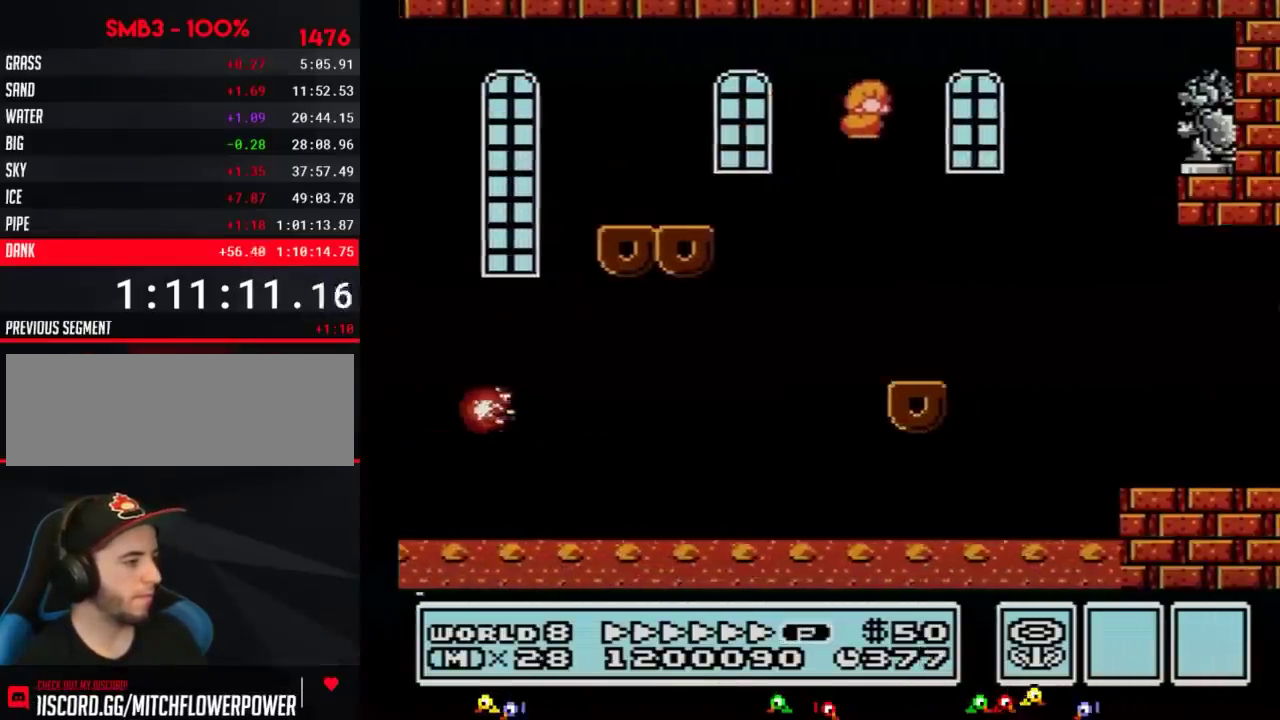
{"buttons": ["B", "DPAD_RIGHT"], "events": []}
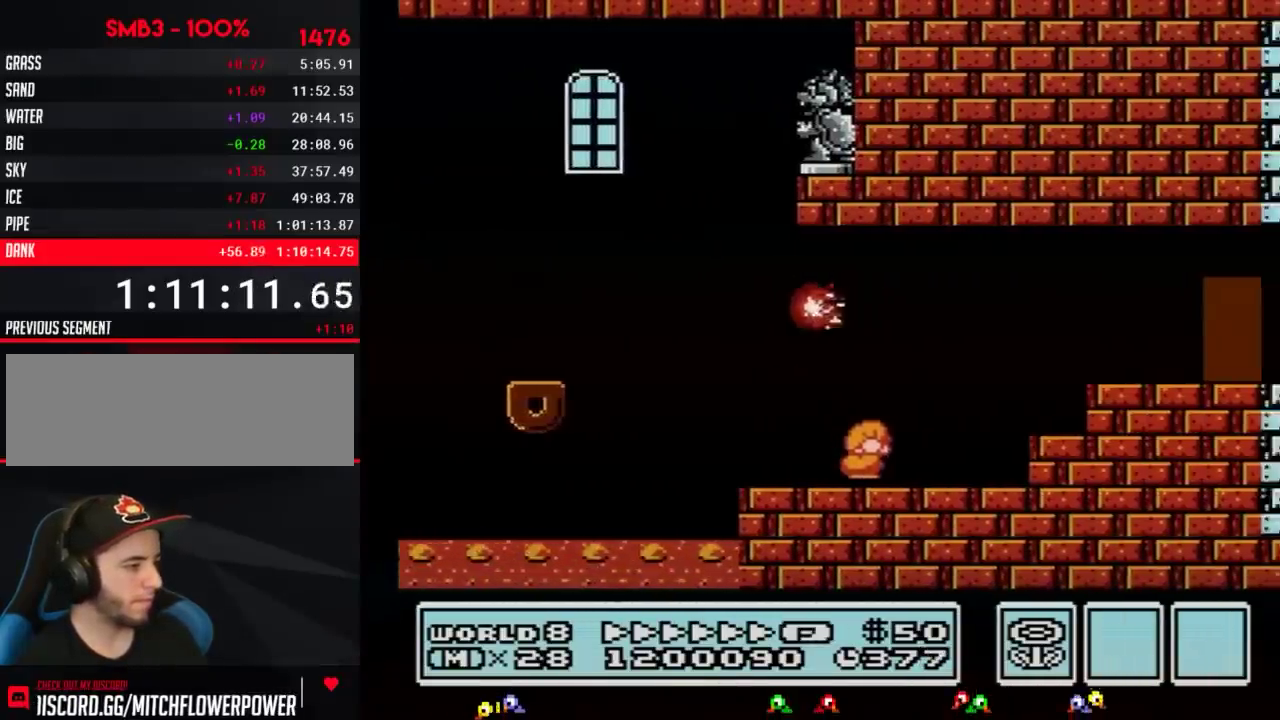
{"buttons": ["B"], "events": [[150, "A", "down"], [217, "A", "up"], [500, "DPAD_RIGHT", "up"]]}
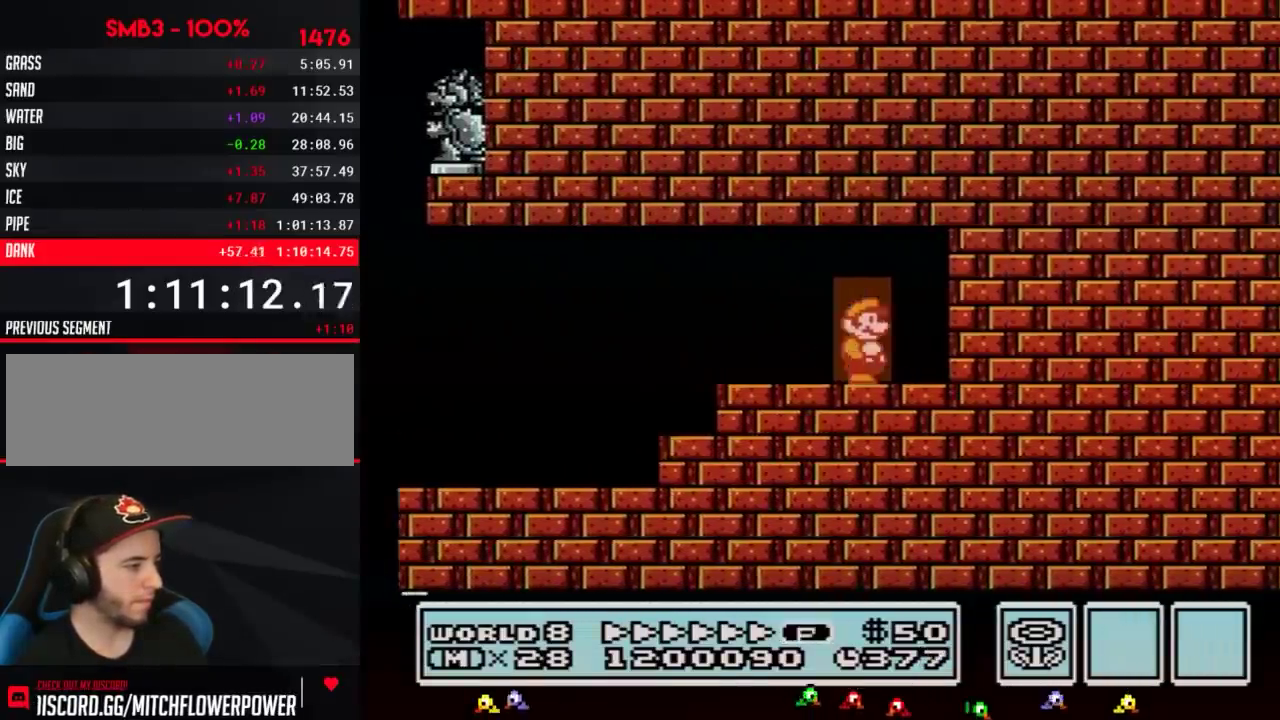
{"buttons": ["B", "DPAD_RIGHT"], "events": [[100, "DPAD_UP", "down"], [150, "DPAD_UP", "up"], [250, "DPAD_RIGHT", "down"]]}
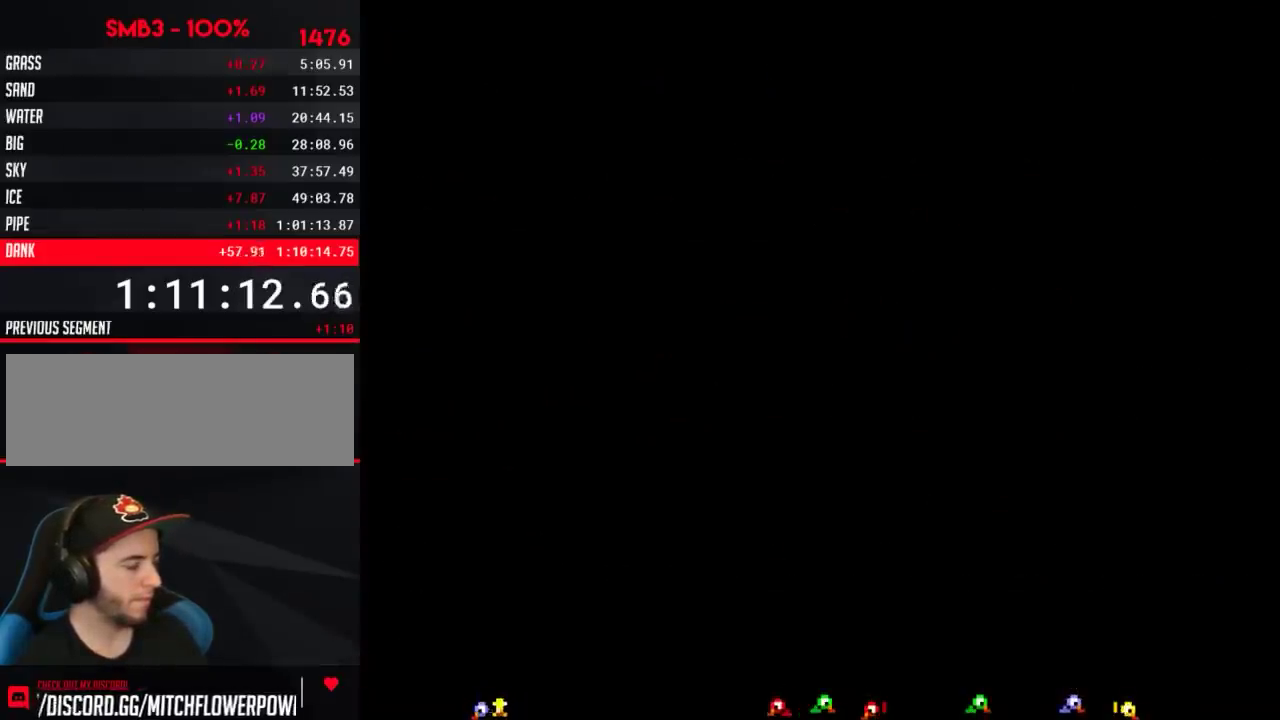
{"buttons": ["B", "DPAD_RIGHT"], "events": []}
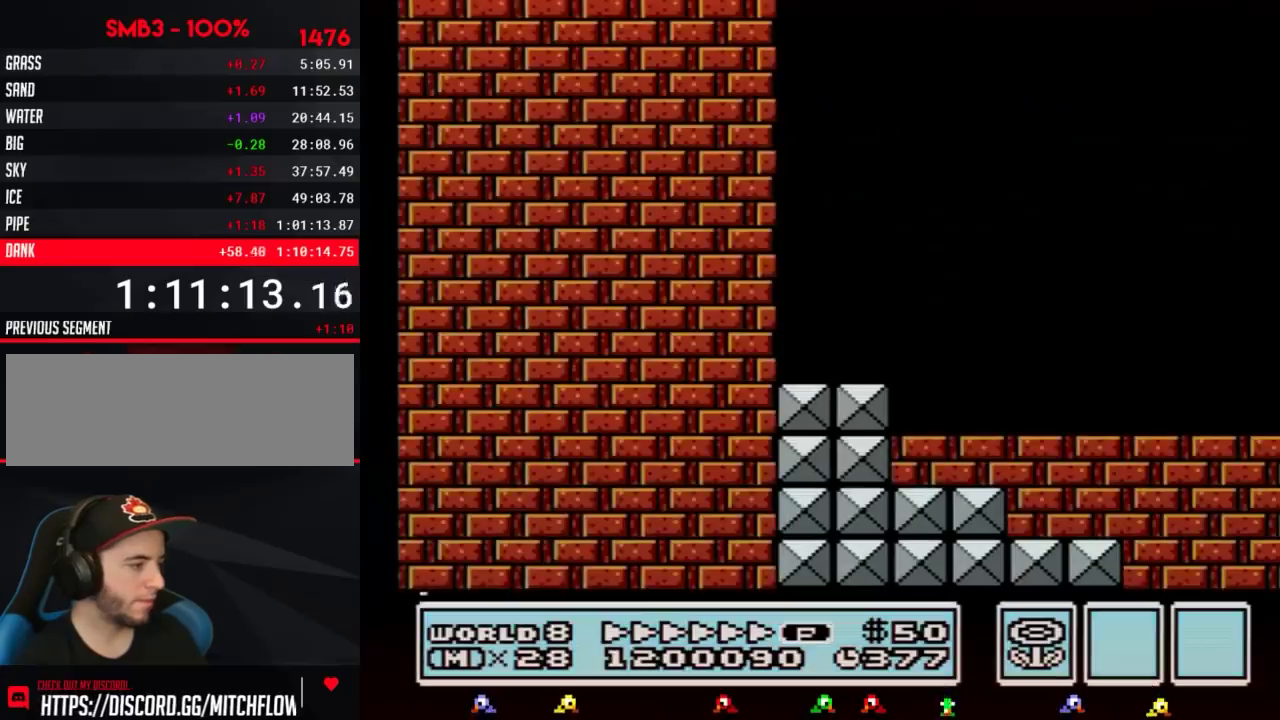
{"buttons": ["B", "DPAD_RIGHT"], "events": [[184, "DPAD_UP", "down"], [367, "A", "down"], [401, "DPAD_UP", "up"], [467, "A", "up"]]}
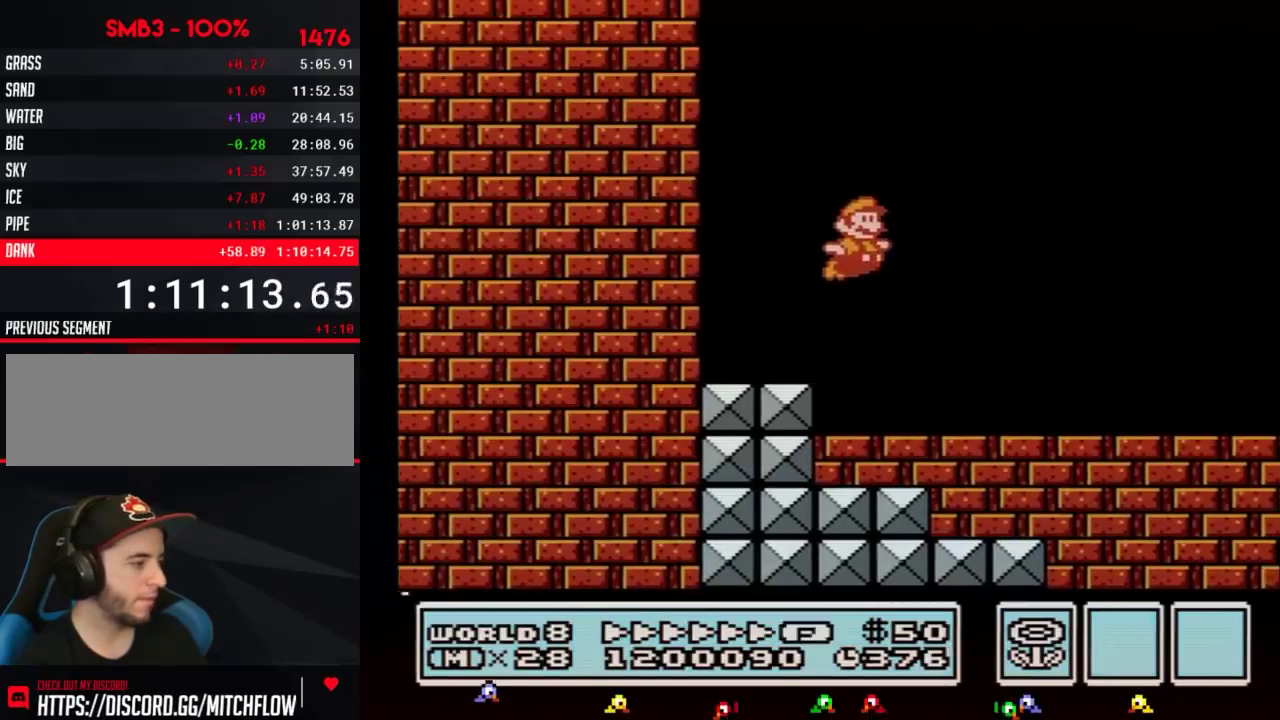
{"buttons": ["B", "DPAD_RIGHT"], "events": []}
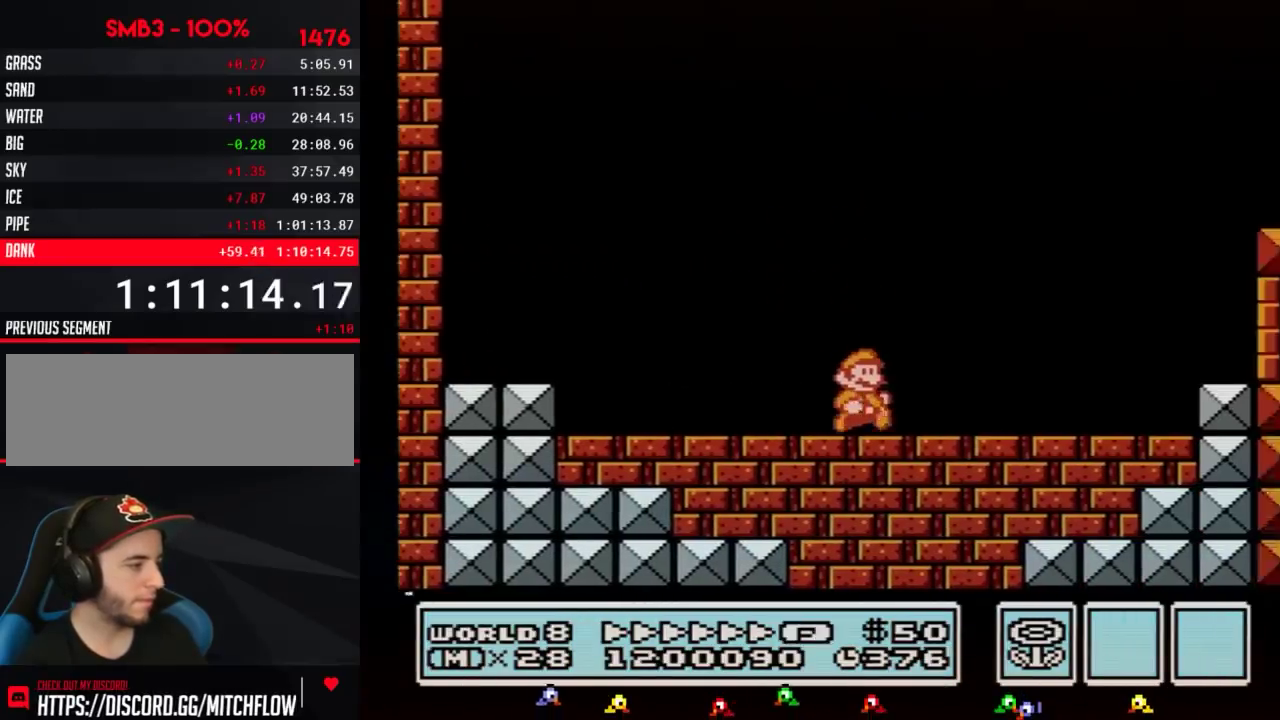
{"buttons": ["B", "DPAD_RIGHT"], "events": [[217, "DPAD_RIGHT", "up"], [501, "DPAD_RIGHT", "down"]]}
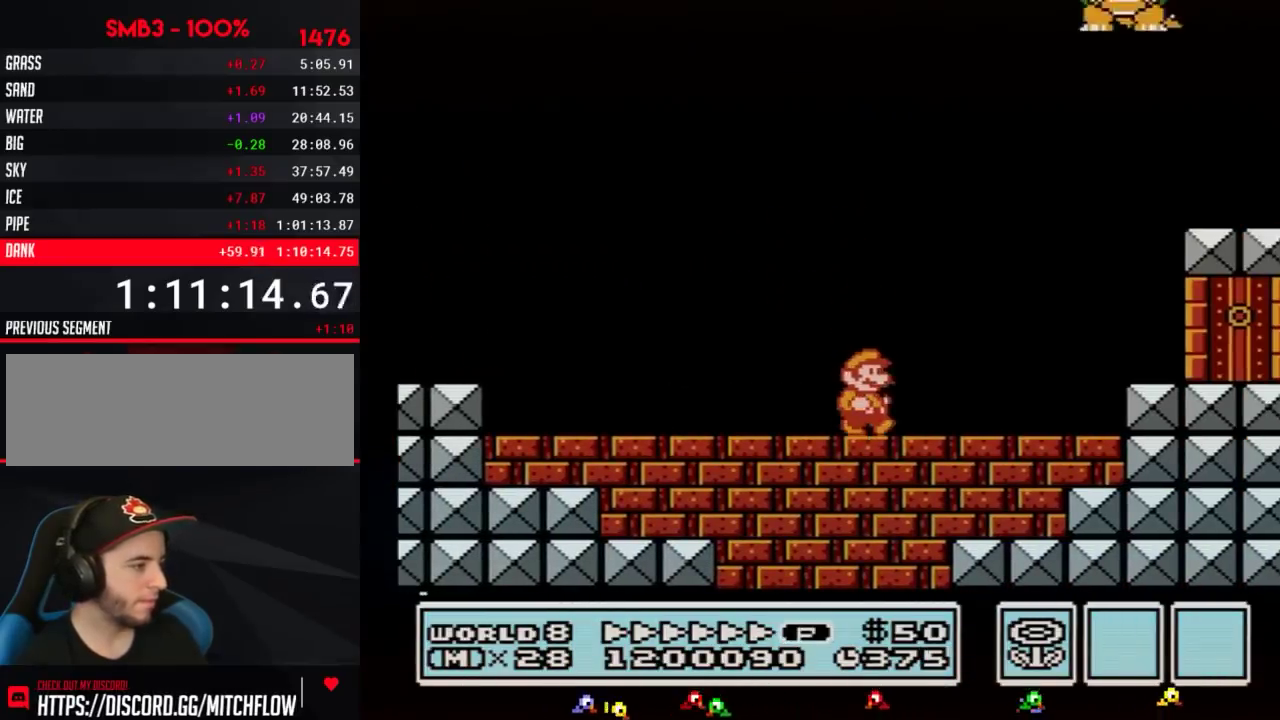
{"buttons": ["A", "B", "DPAD_RIGHT"], "events": [[367, "A", "down"]]}
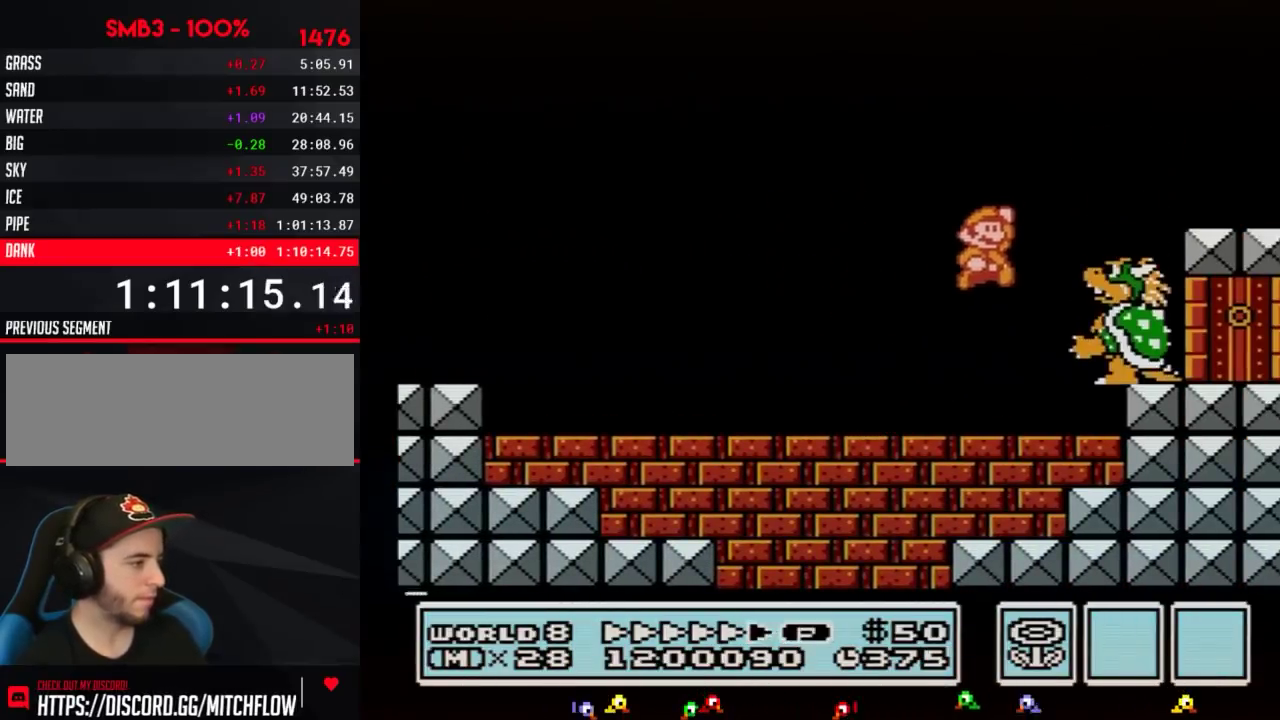
{"buttons": ["DPAD_LEFT"], "events": [[17, "B", "up"], [117, "B", "down"], [167, "B", "up"], [234, "B", "down"], [367, "DPAD_RIGHT", "up"], [417, "A", "up"], [451, "B", "up"], [451, "DPAD_LEFT", "down"]]}
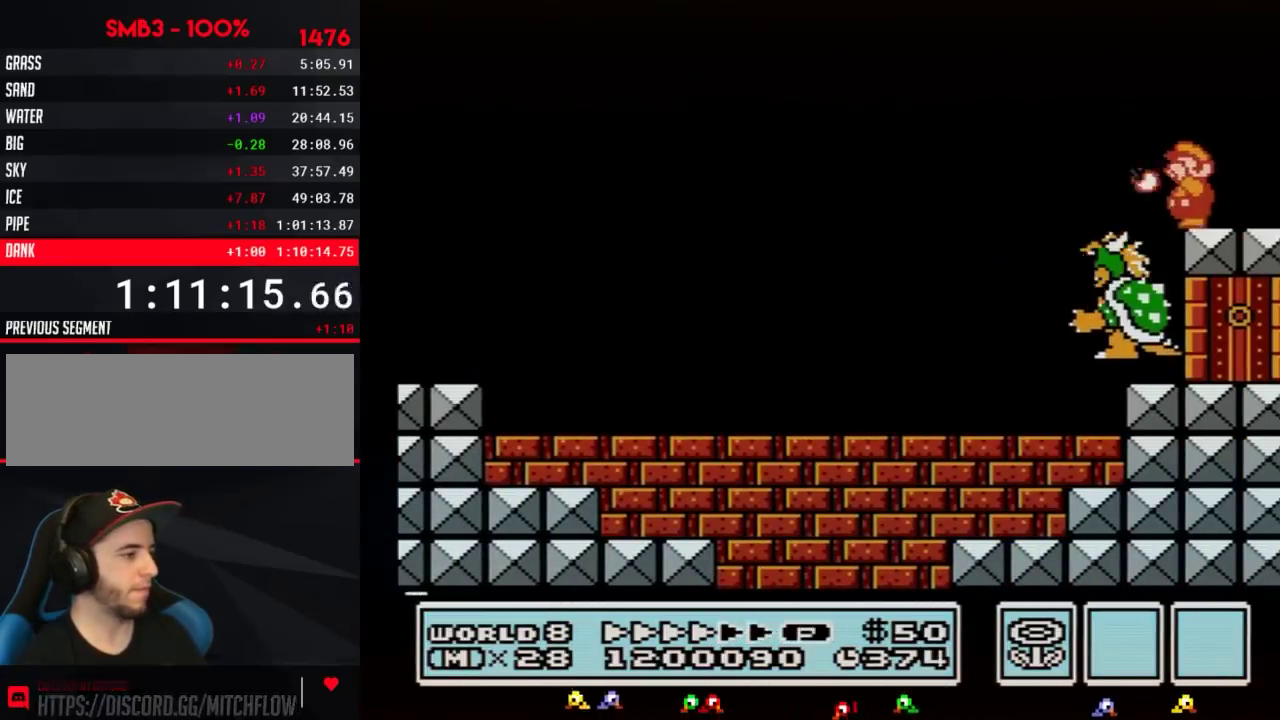
{"buttons": [], "events": [[50, "B", "down"], [116, "B", "up"], [166, "B", "down"], [233, "B", "up"], [267, "DPAD_LEFT", "up"], [300, "B", "down"], [383, "B", "up"]]}
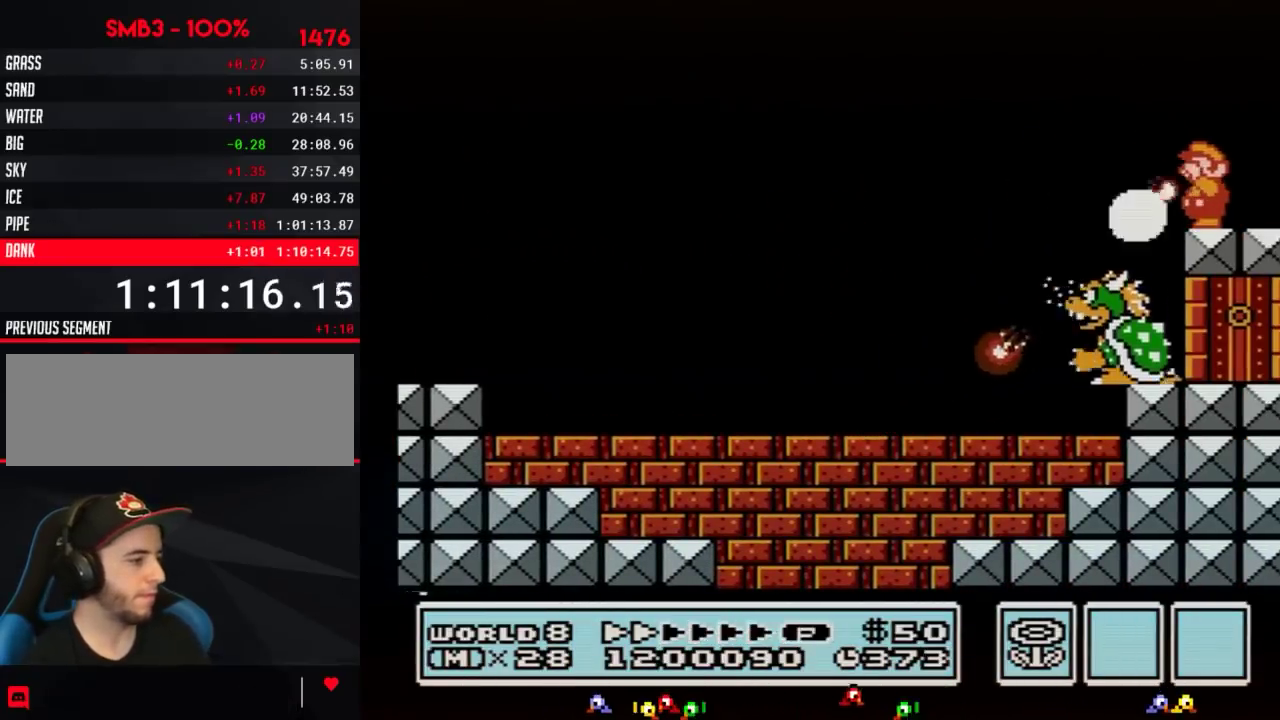
{"buttons": [], "events": [[184, "B", "down"], [501, "B", "up"]]}
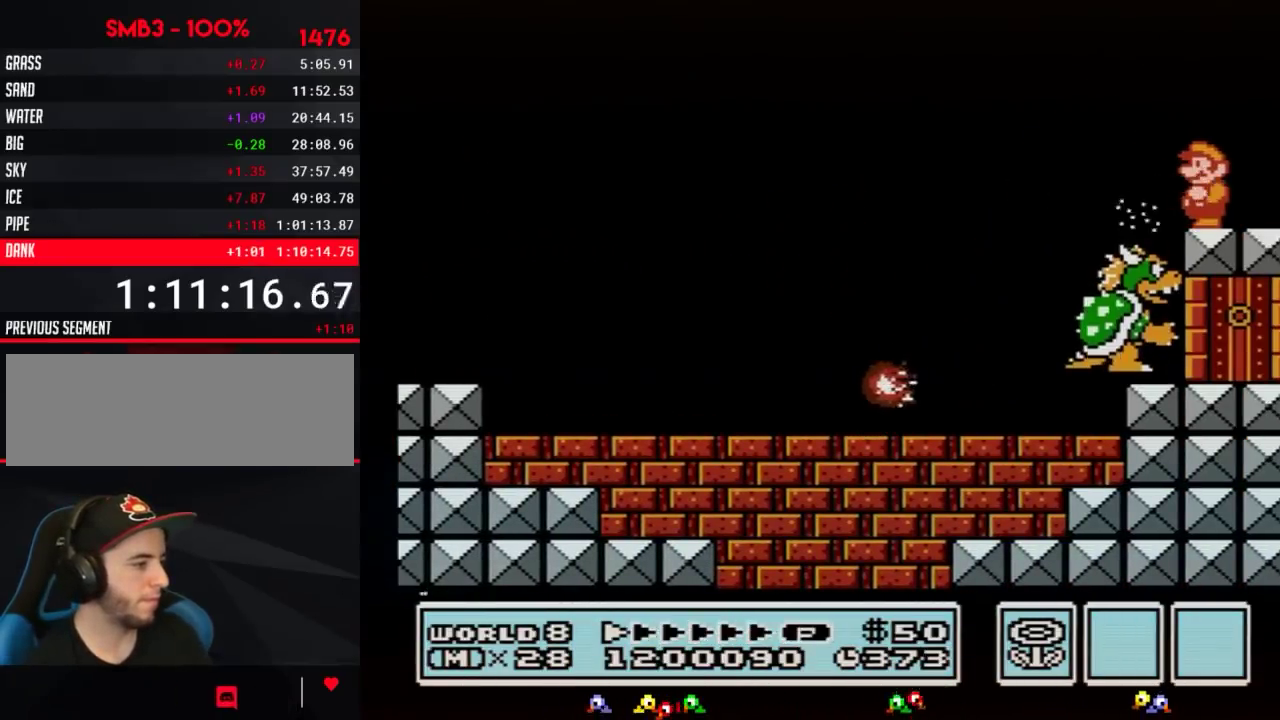
{"buttons": [], "events": [[150, "B", "down"], [467, "B", "up"]]}
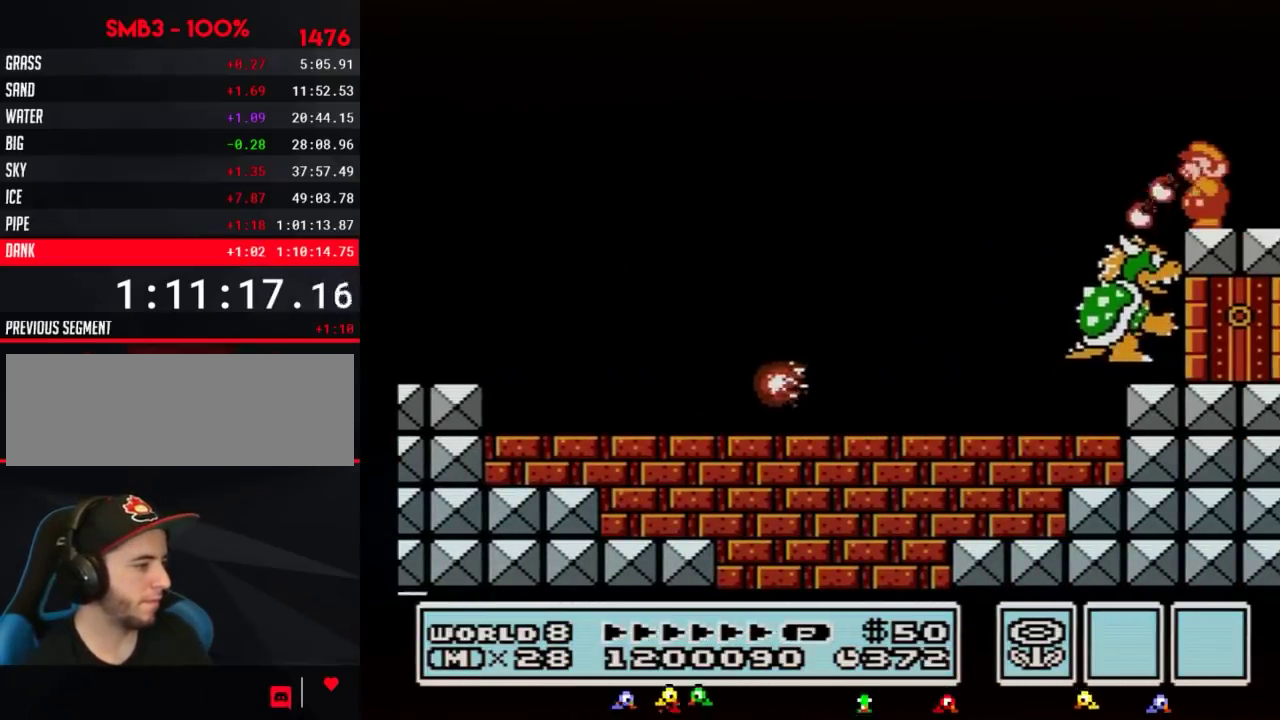
{"buttons": ["B"], "events": [[100, "B", "down"]]}
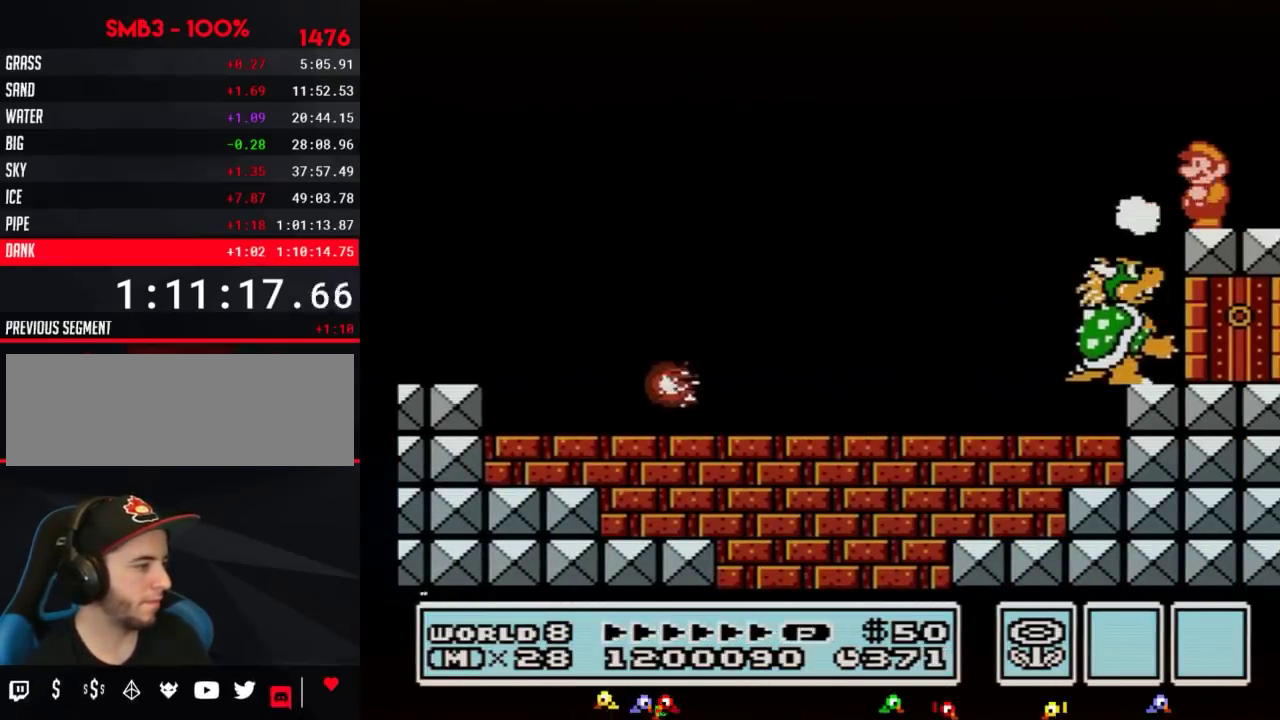
{"buttons": ["B"], "events": []}
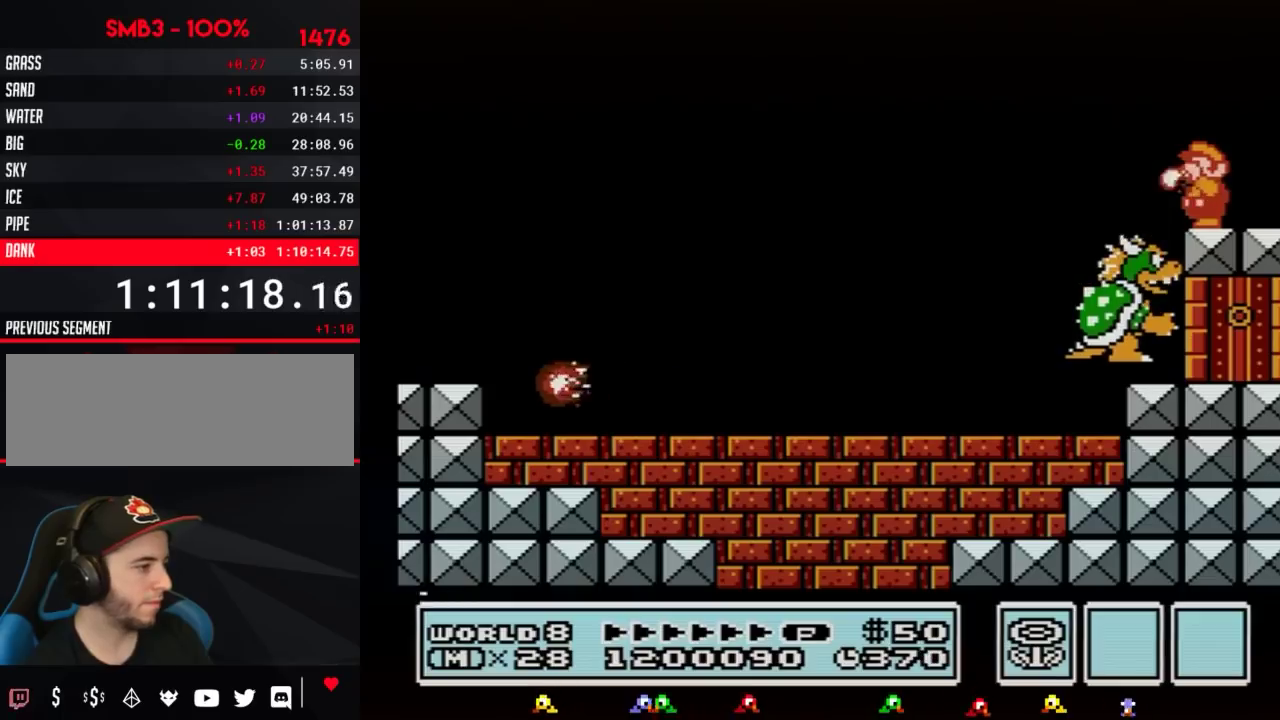
{"buttons": [], "events": [[150, "B", "up"], [184, "B", "down"], [250, "B", "up"], [284, "B", "down"], [317, "B", "up"], [351, "B", "down"], [501, "B", "up"]]}
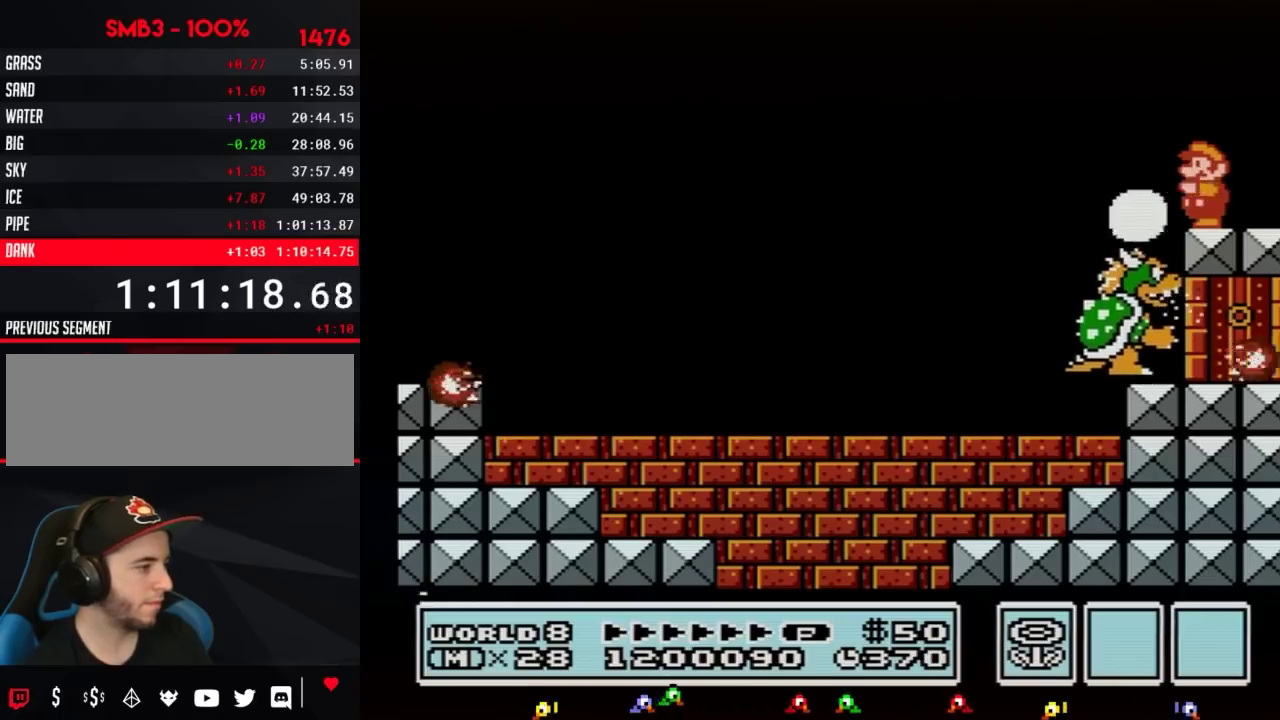
{"buttons": [], "events": [[33, "B", "down"], [66, "B", "up"], [83, "B", "down"], [133, "B", "up"], [150, "B", "down"], [183, "B", "up"], [217, "B", "down"], [250, "B", "up"], [283, "B", "down"], [433, "B", "up"], [467, "B", "down"], [500, "B", "up"]]}
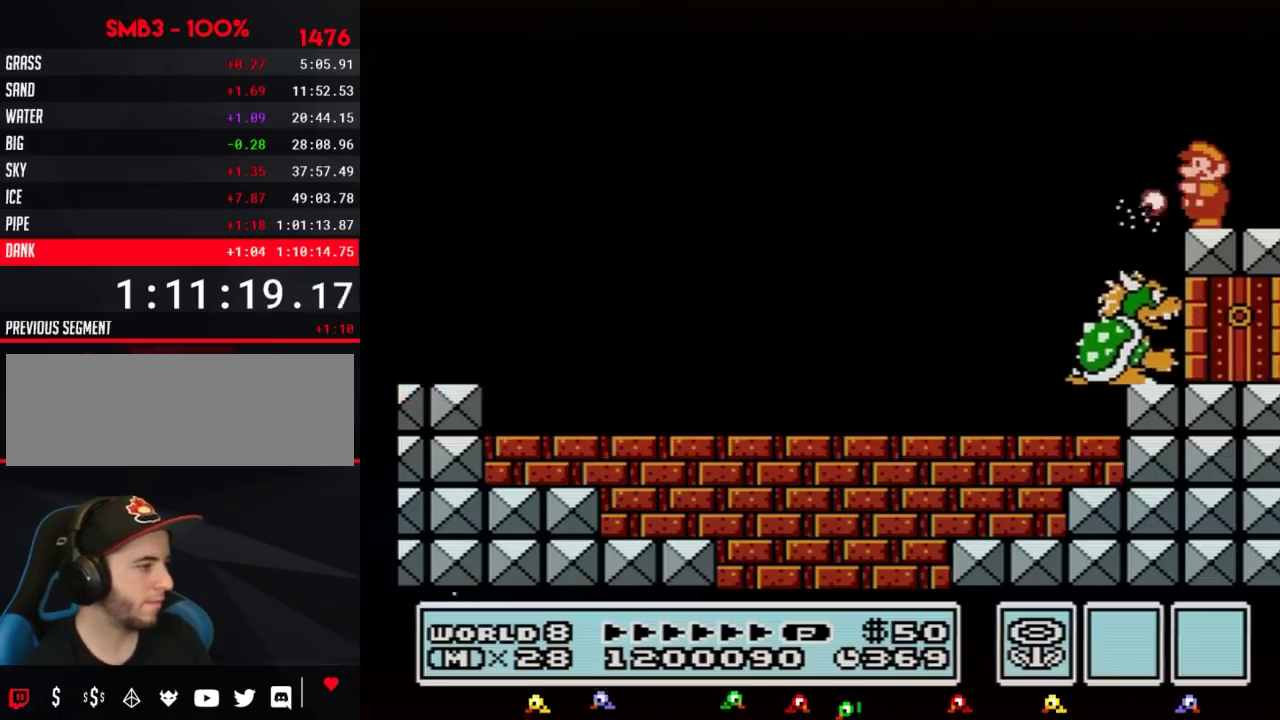
{"buttons": [], "events": [[34, "B", "down"], [100, "B", "up"], [150, "B", "down"], [250, "B", "up"], [284, "B", "down"], [334, "B", "up"], [367, "B", "down"], [434, "B", "up"], [467, "B", "down"], [501, "B", "up"]]}
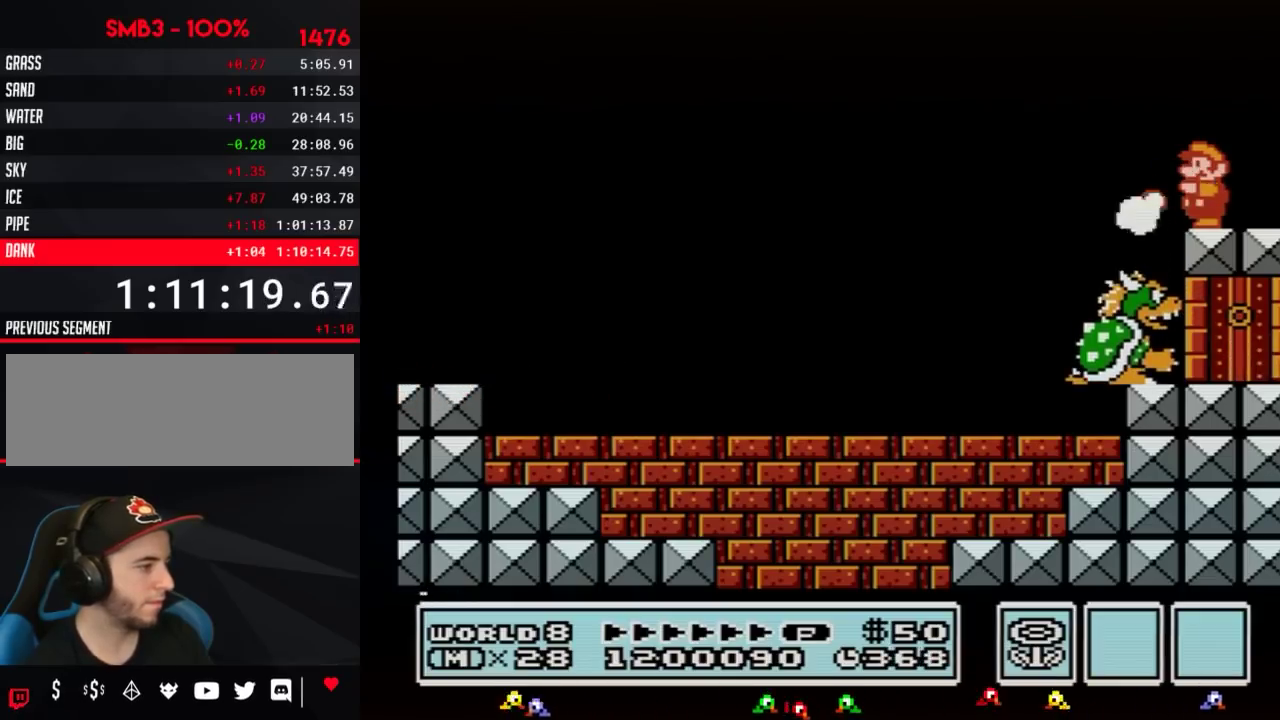
{"buttons": ["DPAD_DOWN"], "events": [[116, "B", "down"], [250, "DPAD_DOWN", "down"], [283, "B", "up"]]}
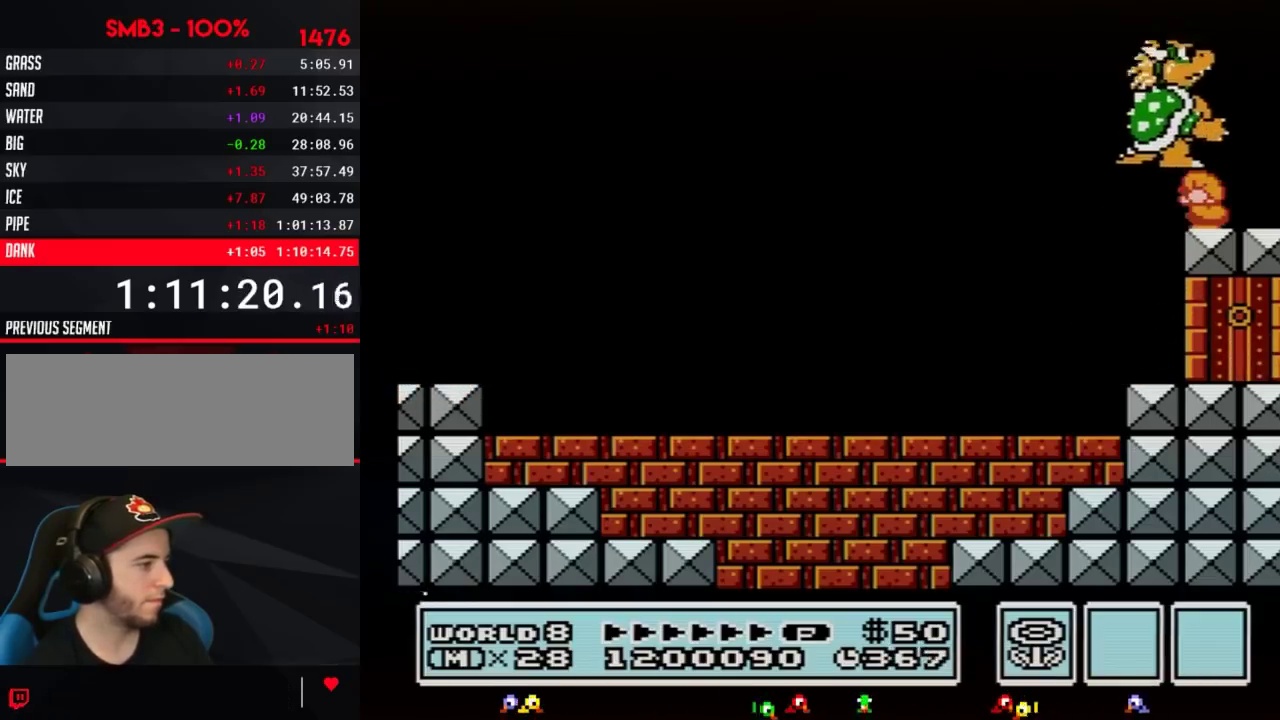
{"buttons": ["DPAD_RIGHT"], "events": [[284, "DPAD_DOWN", "up"], [350, "DPAD_RIGHT", "down"]]}